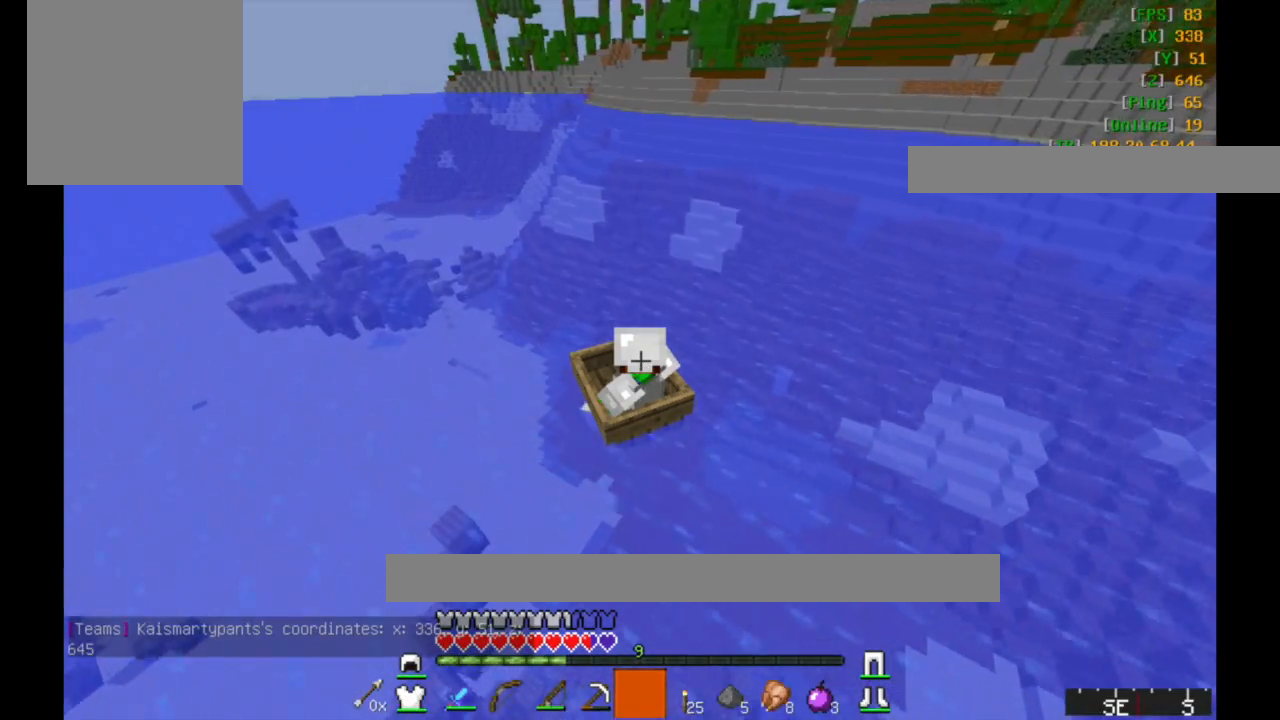
Gameplay with keyboard and mouse; each line is a JSON object with the keys and mouse buttons held at the frame after it. "events" lists presses ("down") and releases ("up") of "a", "d", "s", "w", "mouse_left" and "mouse_right" between this image and that frame as [ms after this image, input, new state], when the widget could be followed in between. "mouse_left", "mouse_right" = the "left", "right" buttons of the "mouse" list. No other keys are recorded. Fast repeated clicks can show as one long hold. Mouse movement is not recorded.
{"keys": ["s"], "mouse": [], "events": [[133, "s", "down"]]}
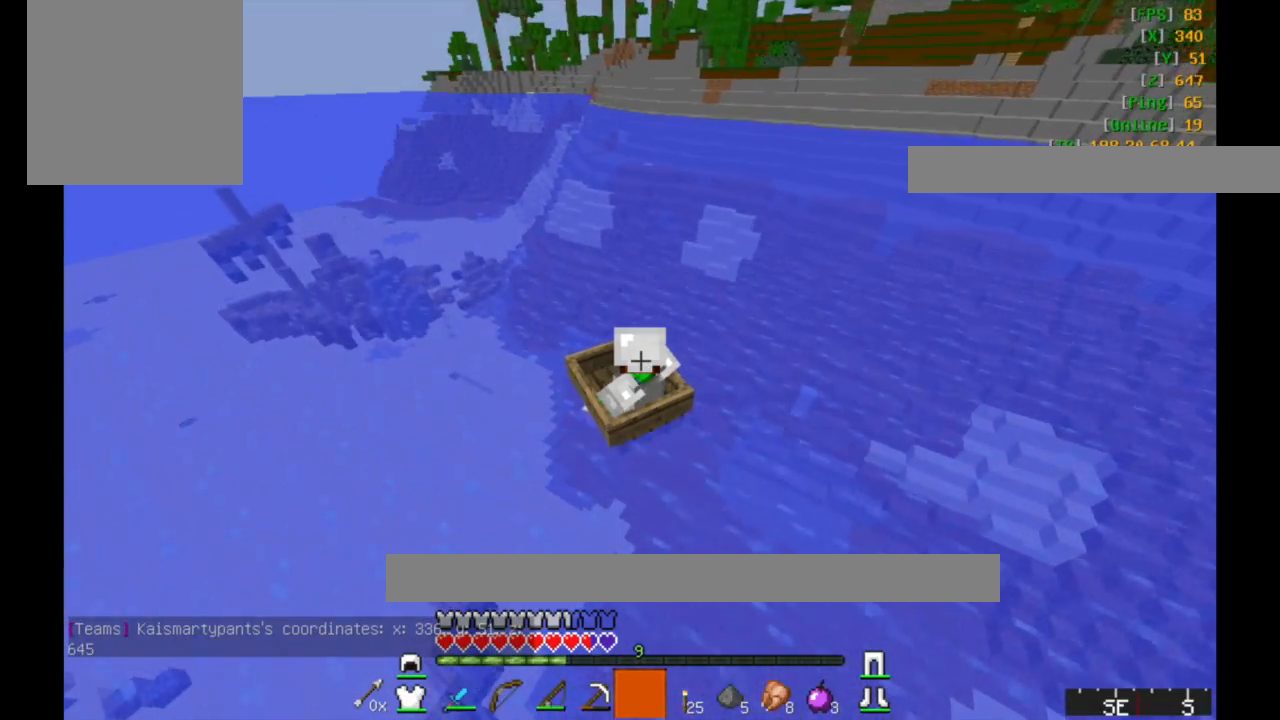
{"keys": ["s"], "mouse": [], "events": []}
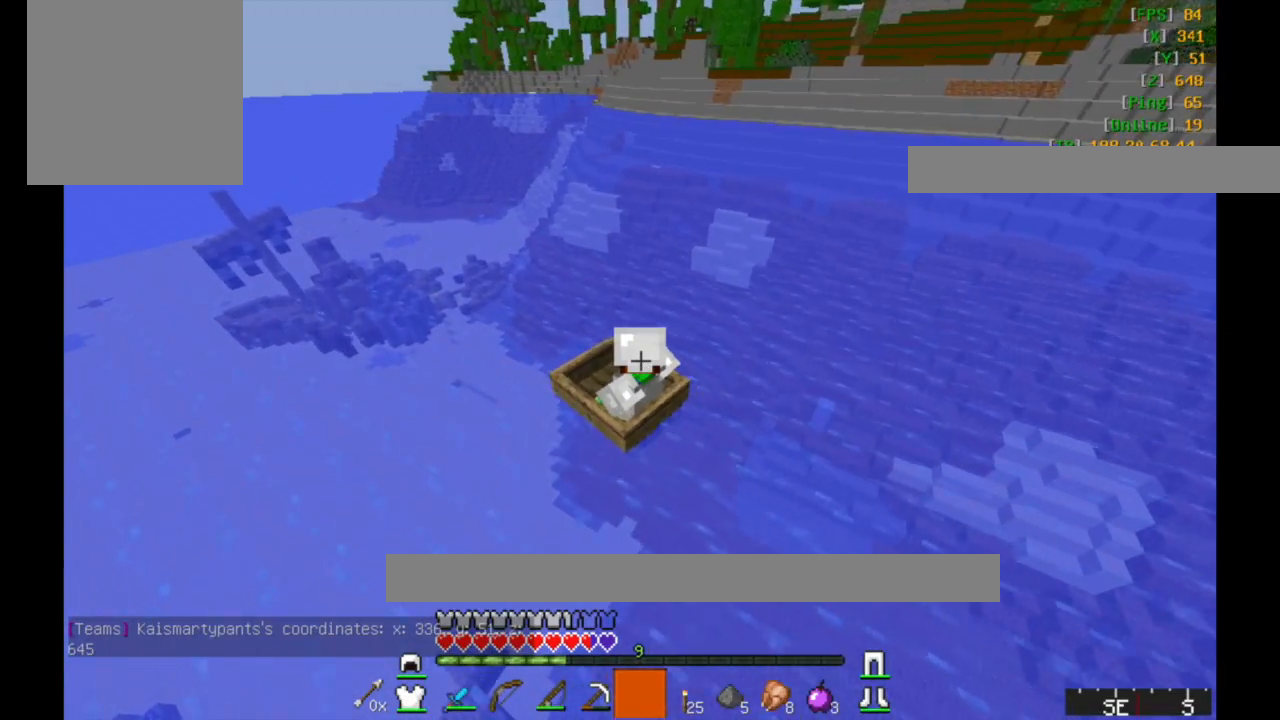
{"keys": ["d", "s"], "mouse": [], "events": [[183, "d", "down"]]}
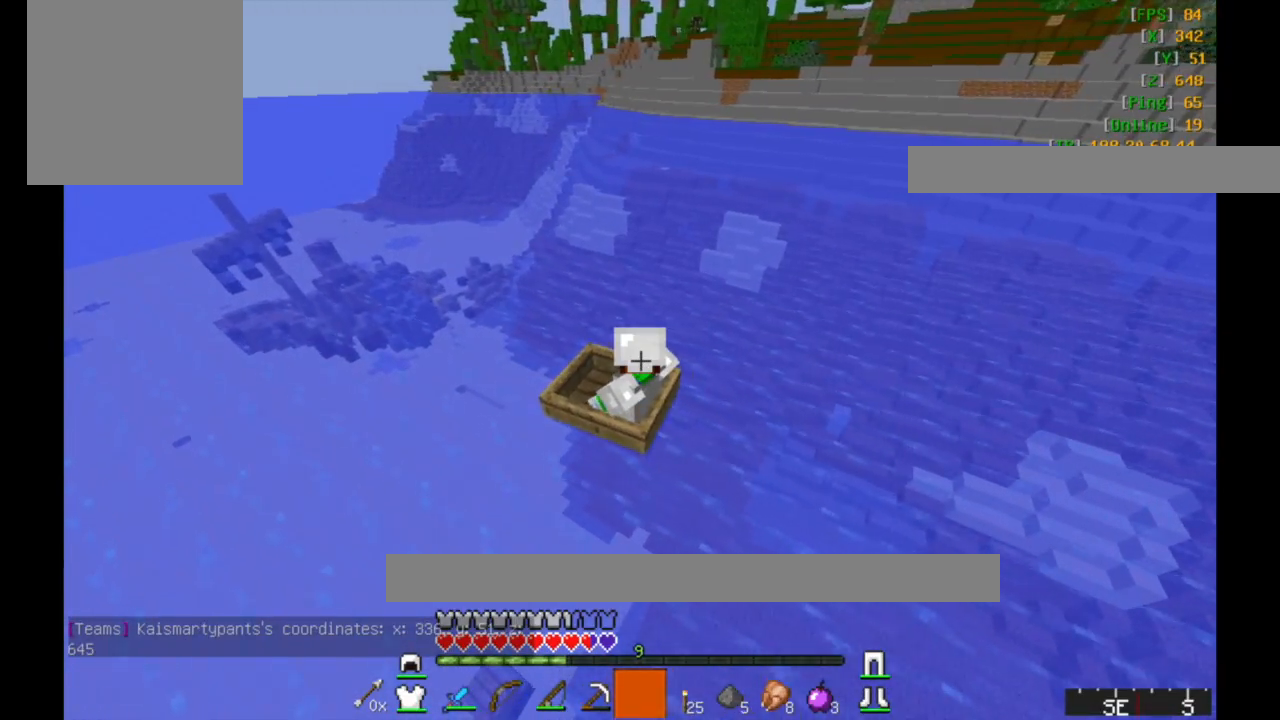
{"keys": ["d"], "mouse": [], "events": [[417, "s", "up"]]}
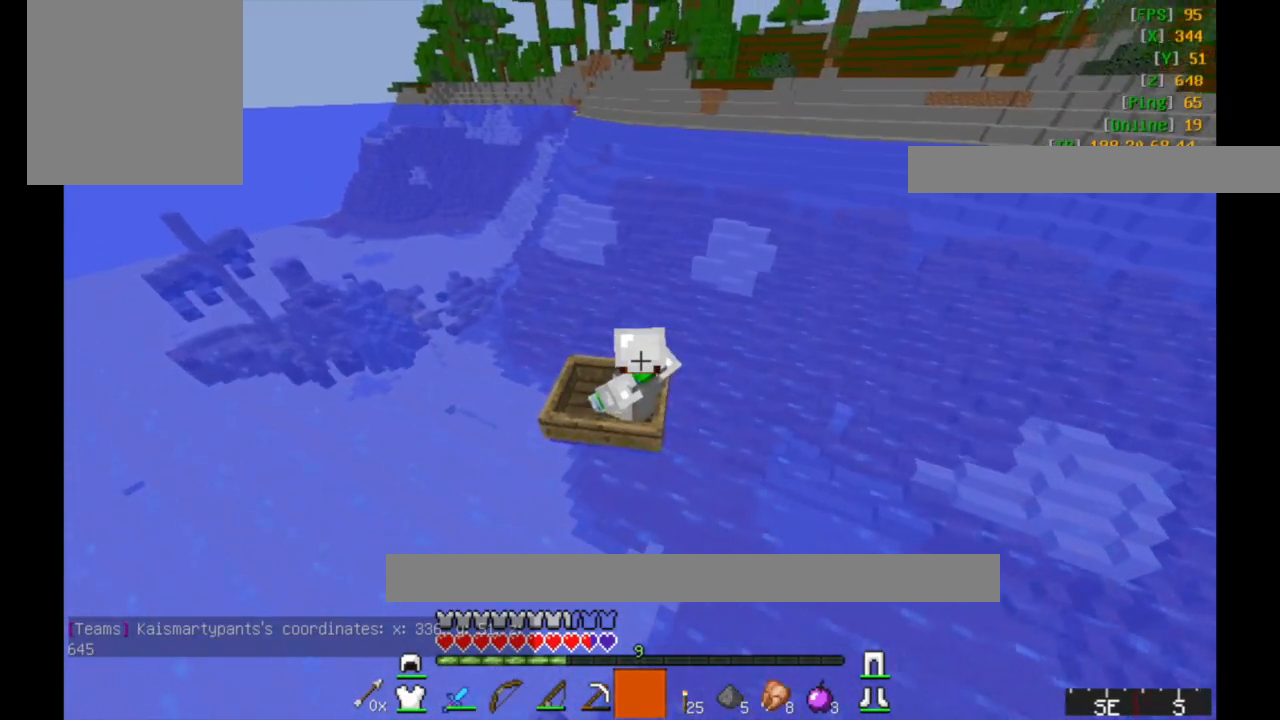
{"keys": ["d", "w"], "mouse": [], "events": [[383, "w", "down"]]}
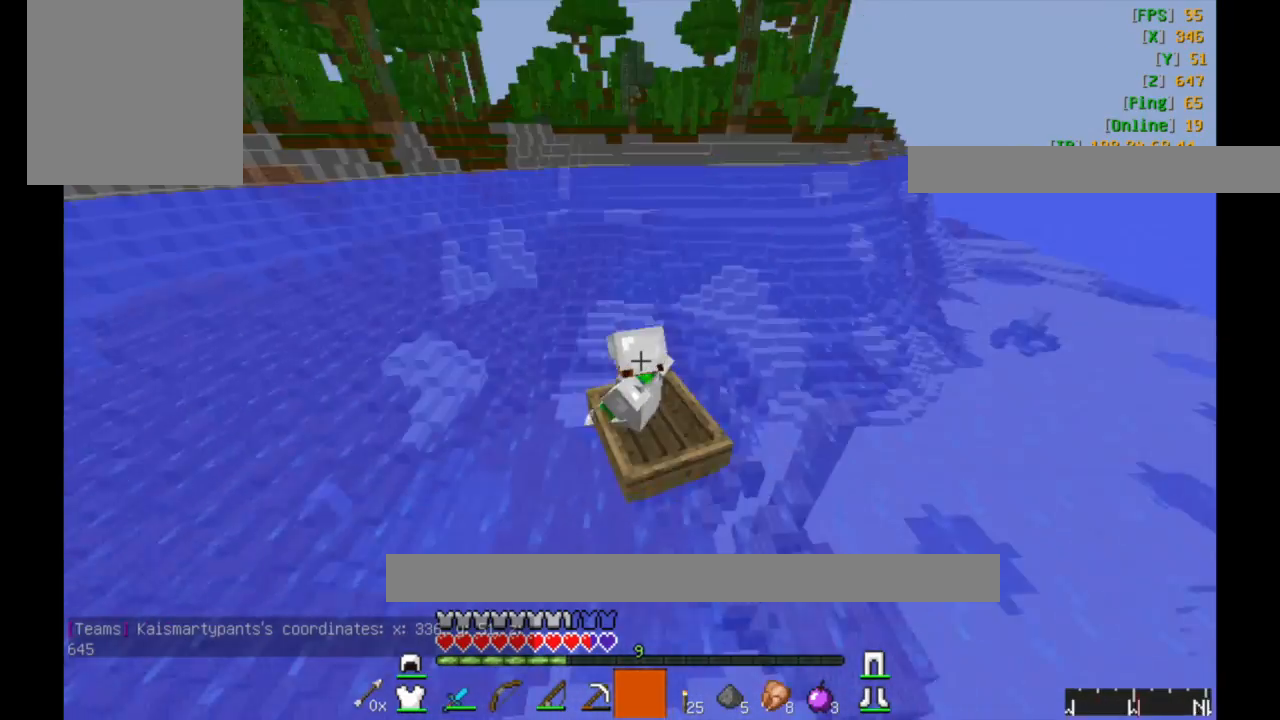
{"keys": ["w"], "mouse": [], "events": [[183, "d", "up"]]}
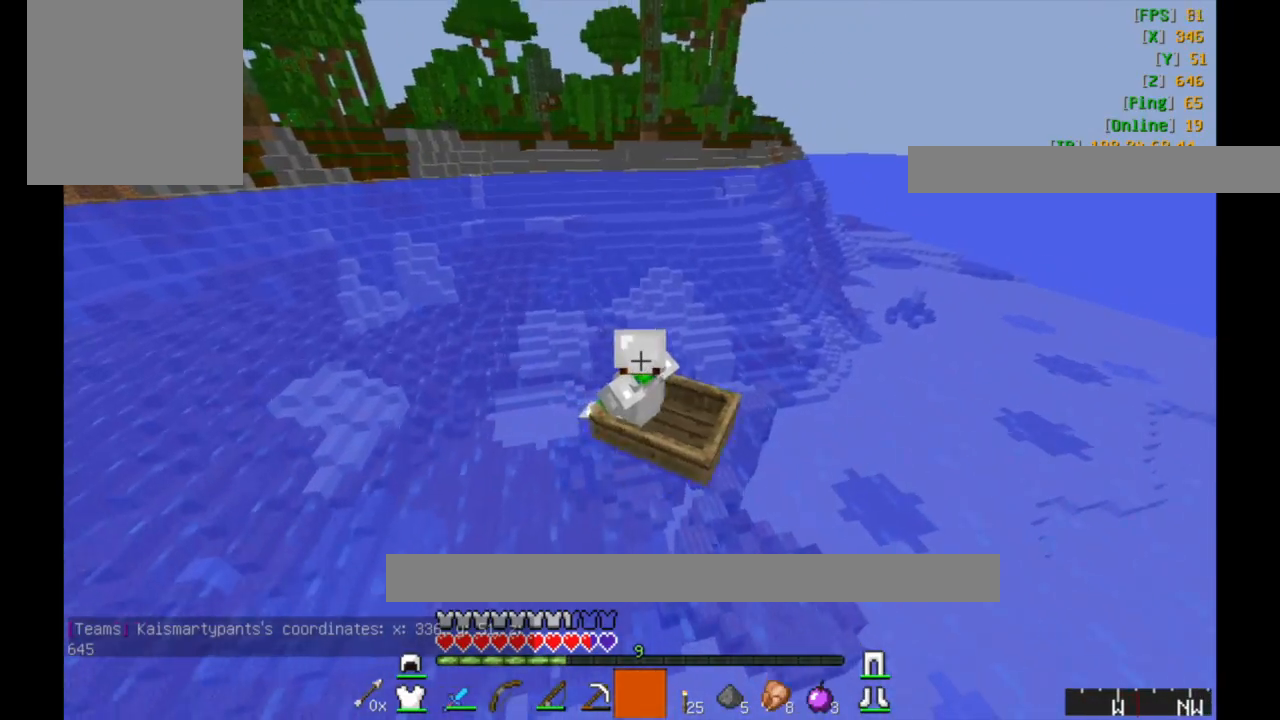
{"keys": ["w"], "mouse": [], "events": []}
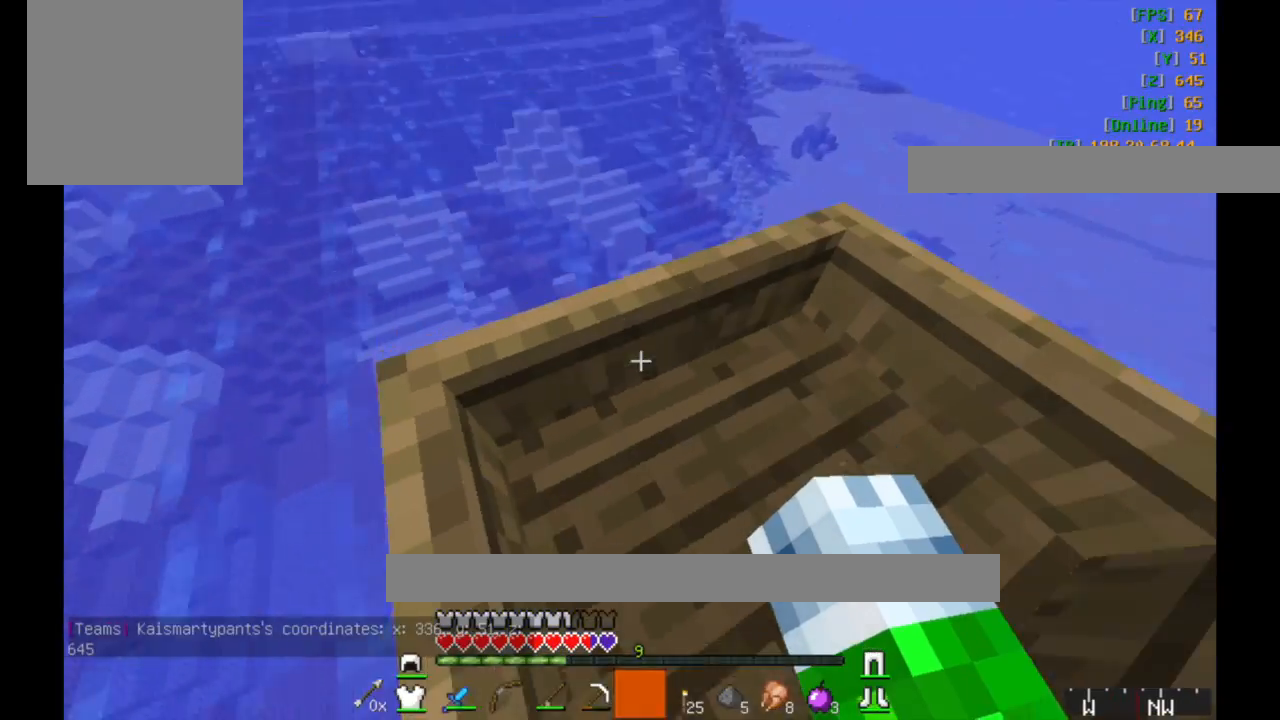
{"keys": ["a", "w"], "mouse": [], "events": [[483, "a", "down"]]}
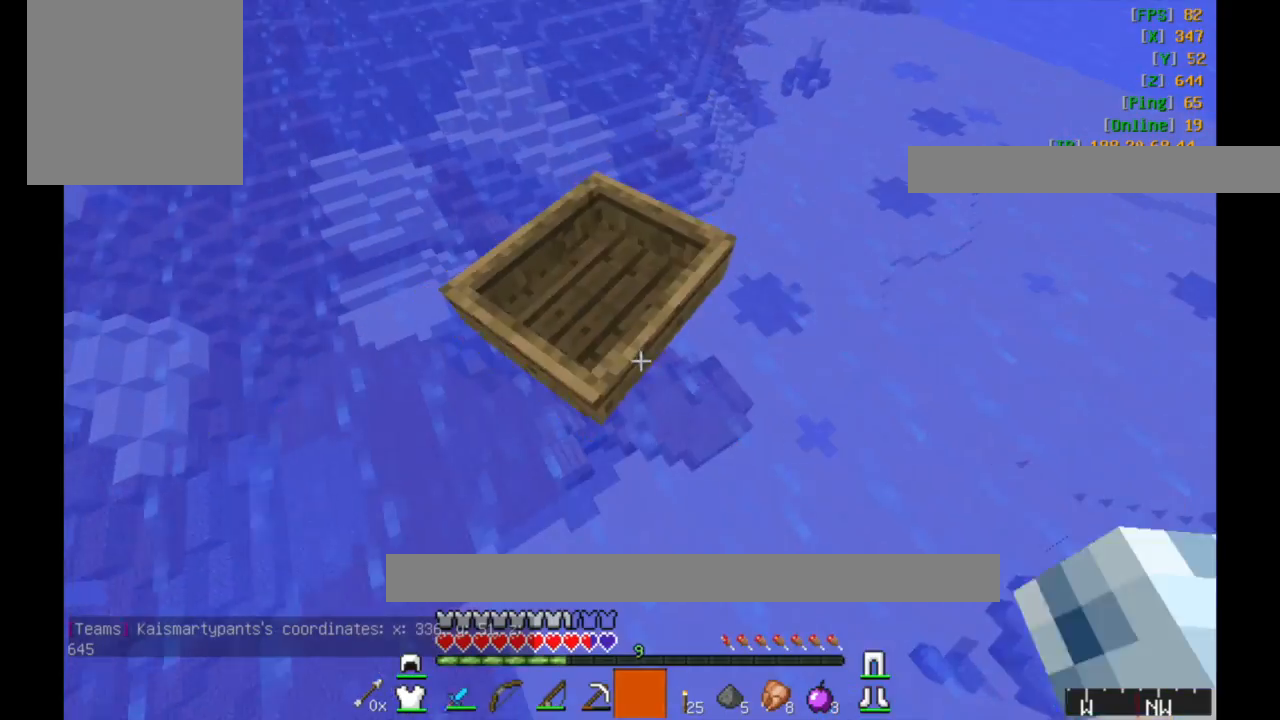
{"keys": ["w"], "mouse": [], "events": [[333, "a", "up"]]}
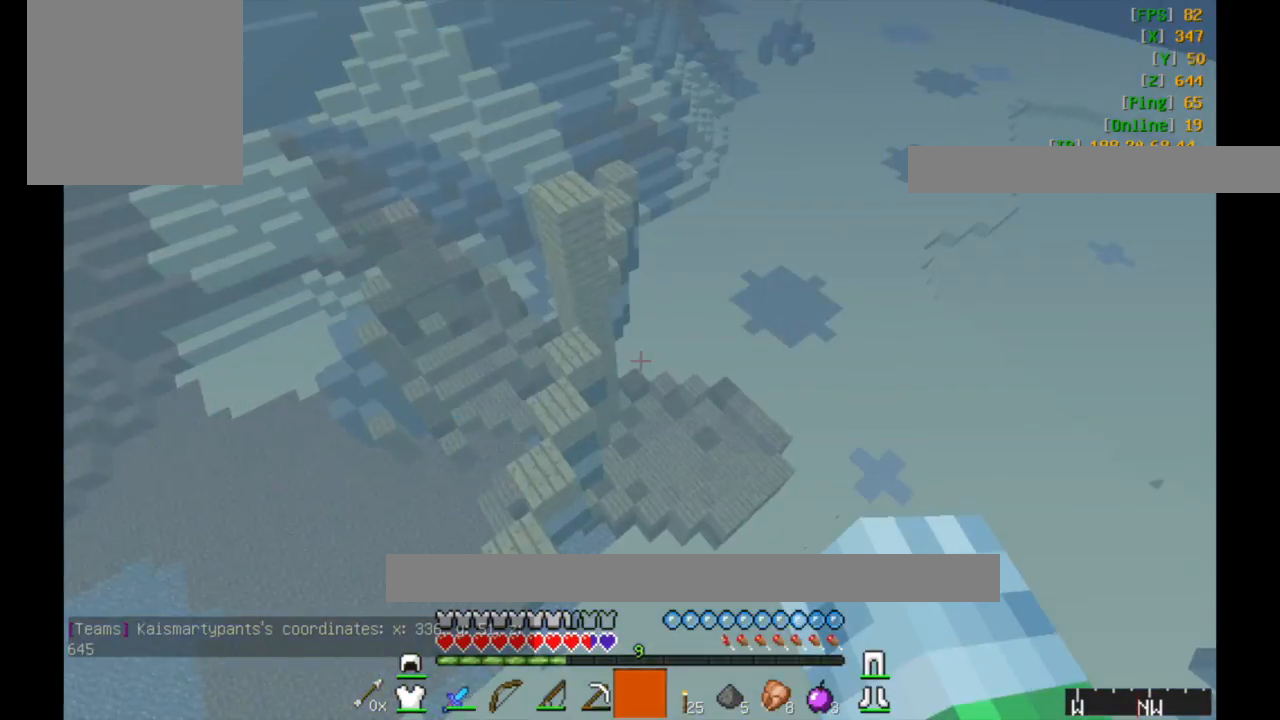
{"keys": ["a", "w"], "mouse": [], "events": [[133, "mouse_left", "down"], [283, "mouse_left", "up"], [383, "a", "down"]]}
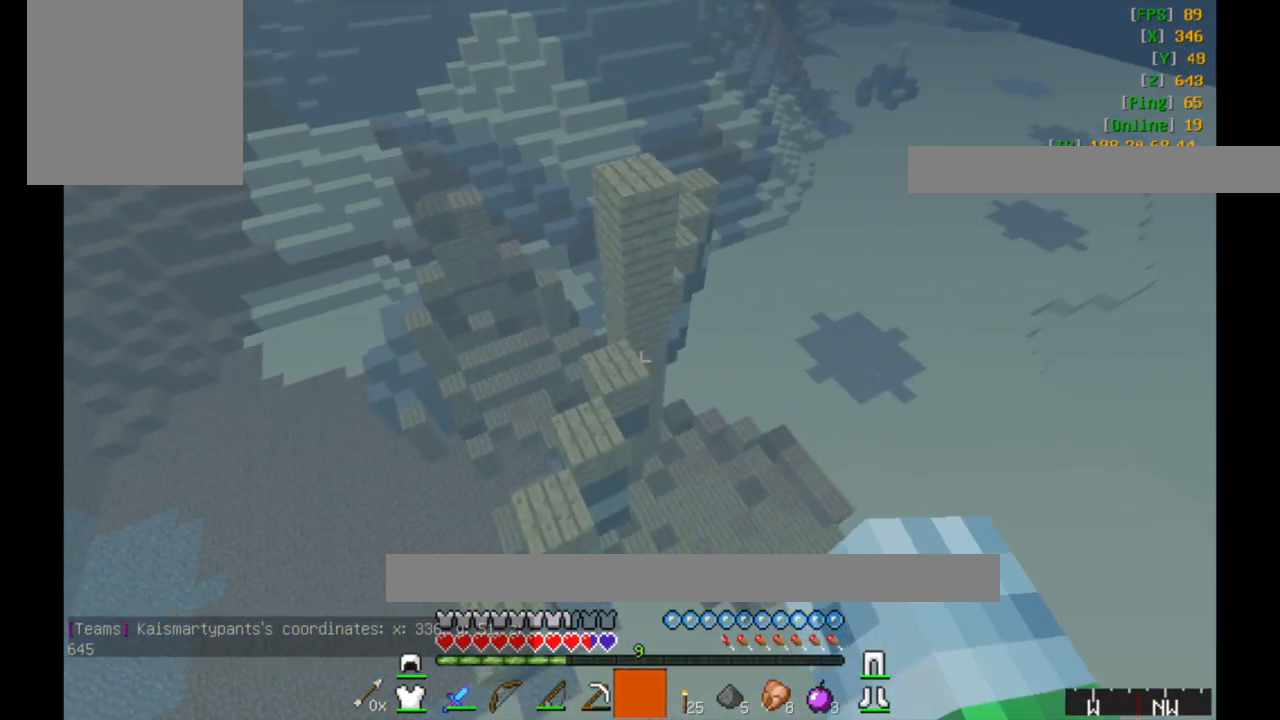
{"keys": ["a", "w"], "mouse": [], "events": []}
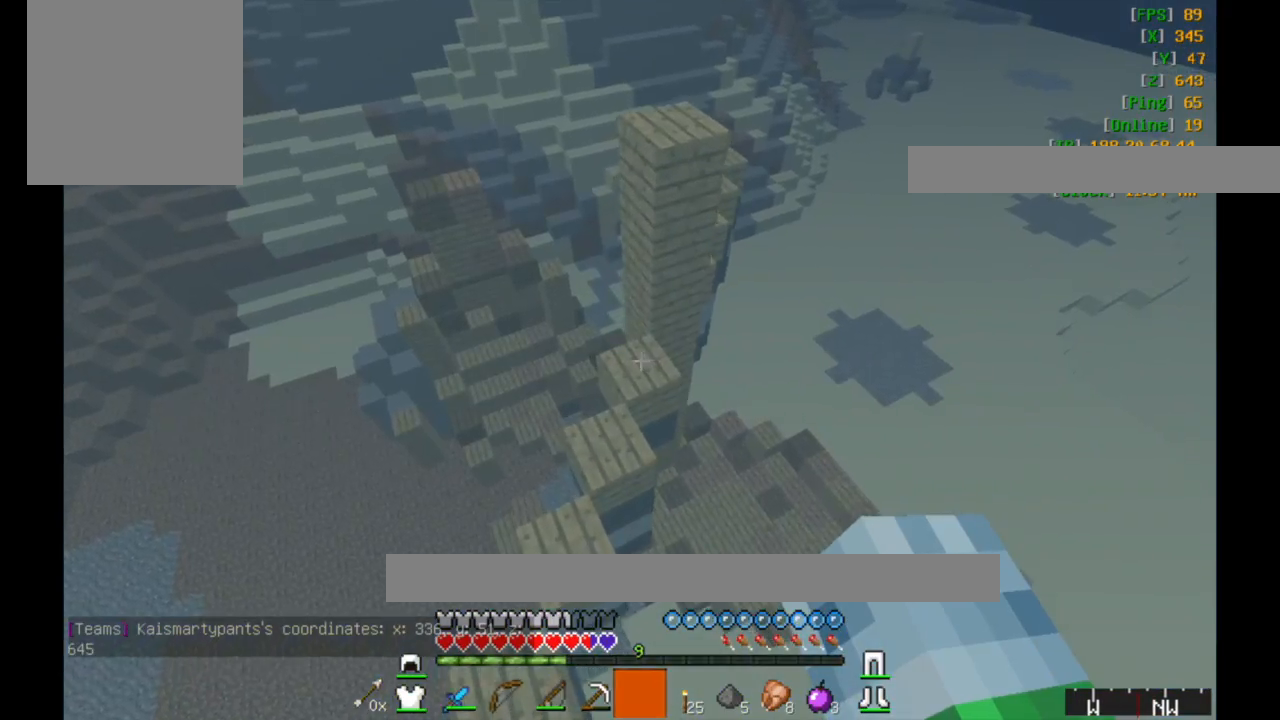
{"keys": ["a", "w"], "mouse": [], "events": []}
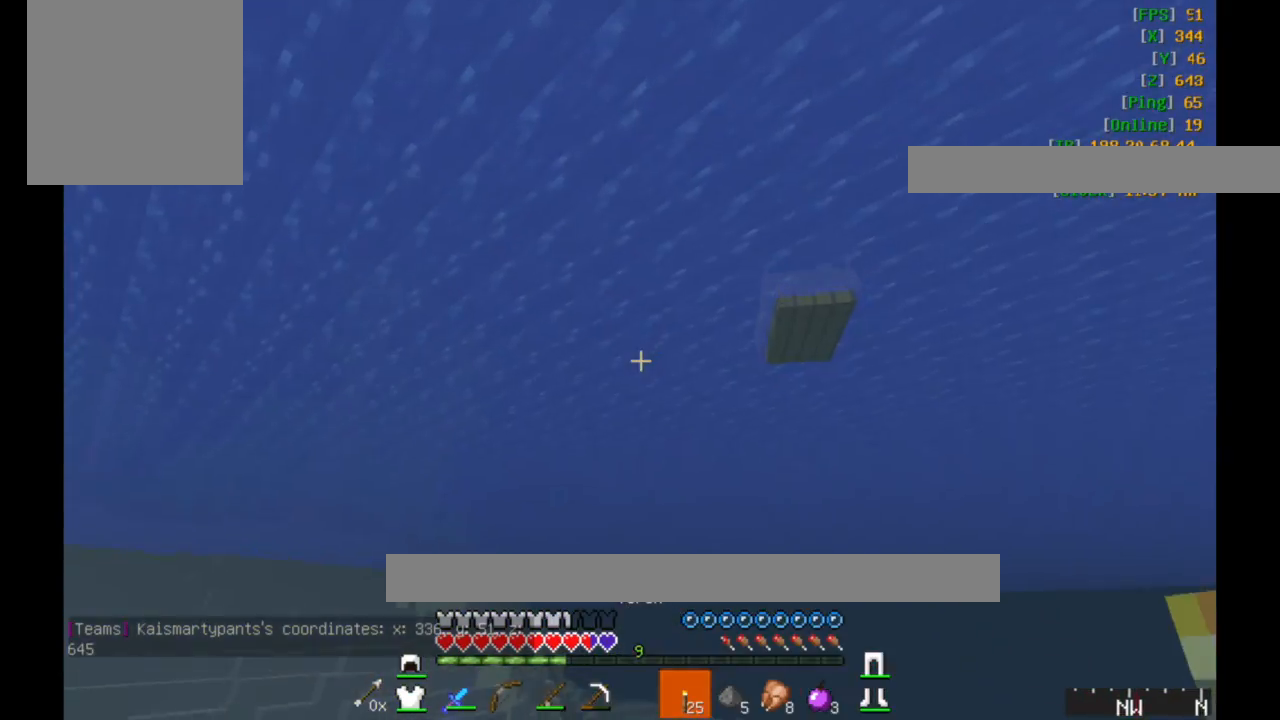
{"keys": ["a", "w"], "mouse": [], "events": []}
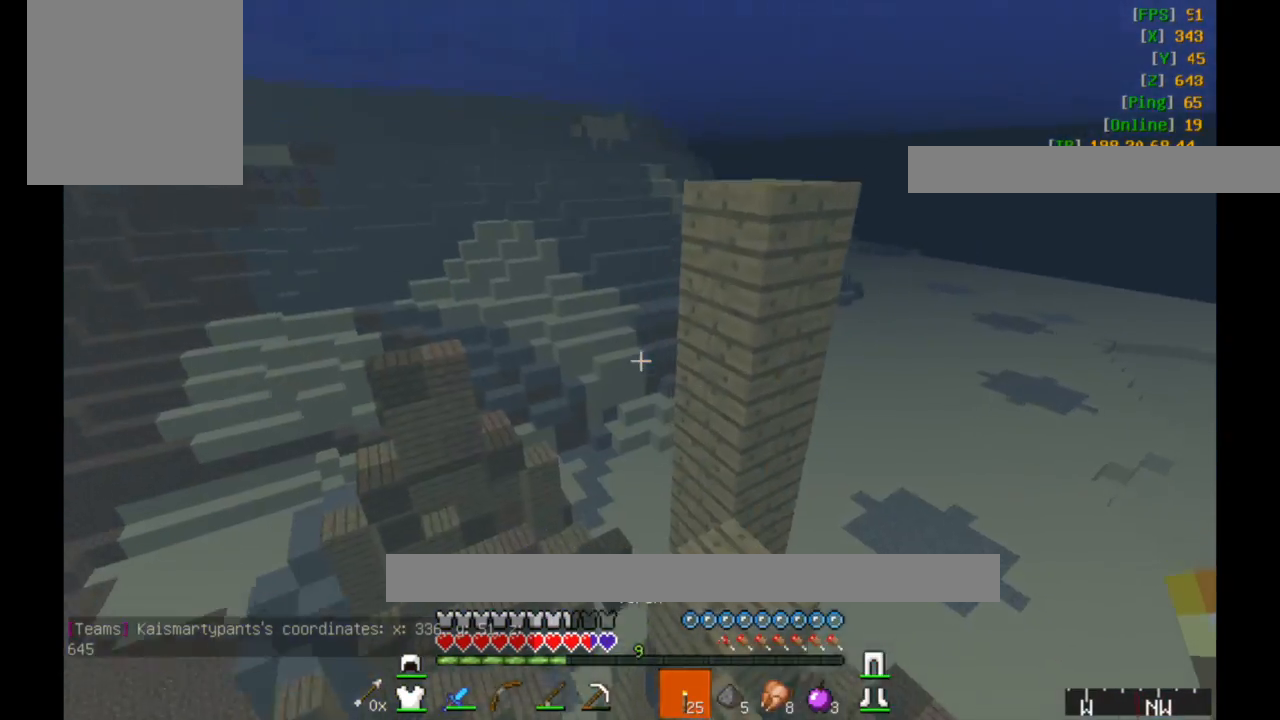
{"keys": ["a", "w"], "mouse": [], "events": []}
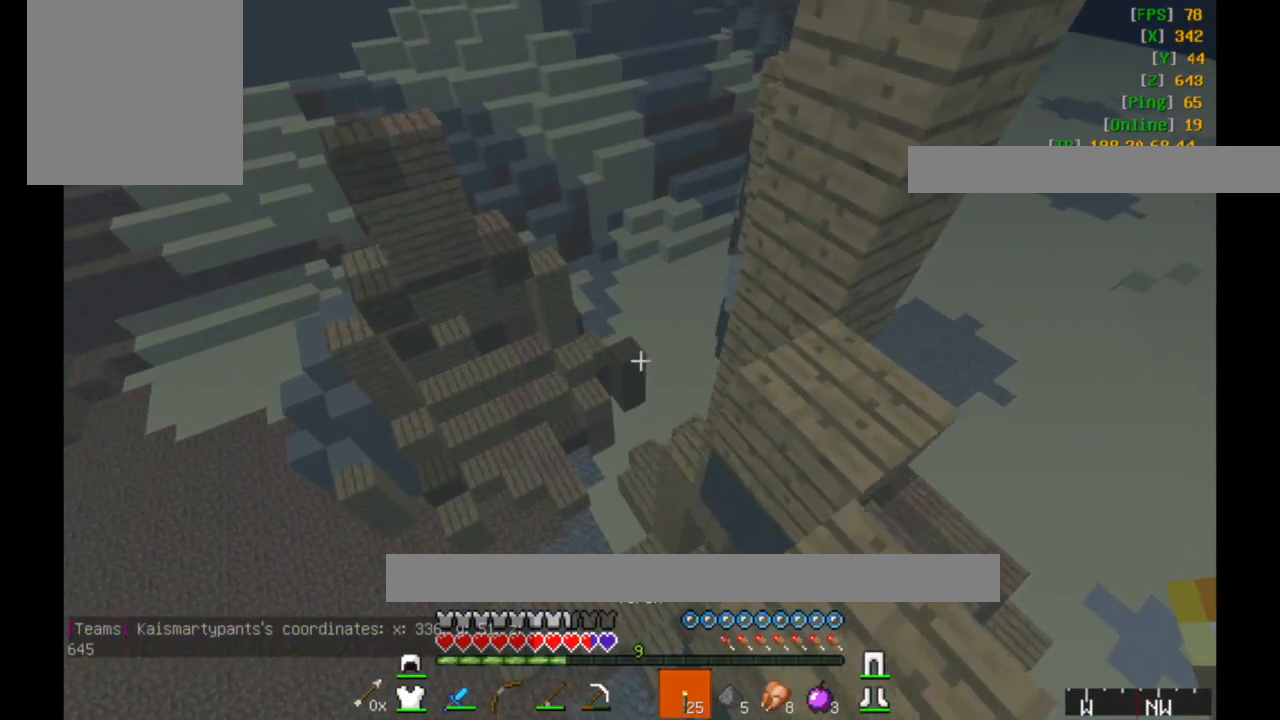
{"keys": ["a", "w"], "mouse": [], "events": []}
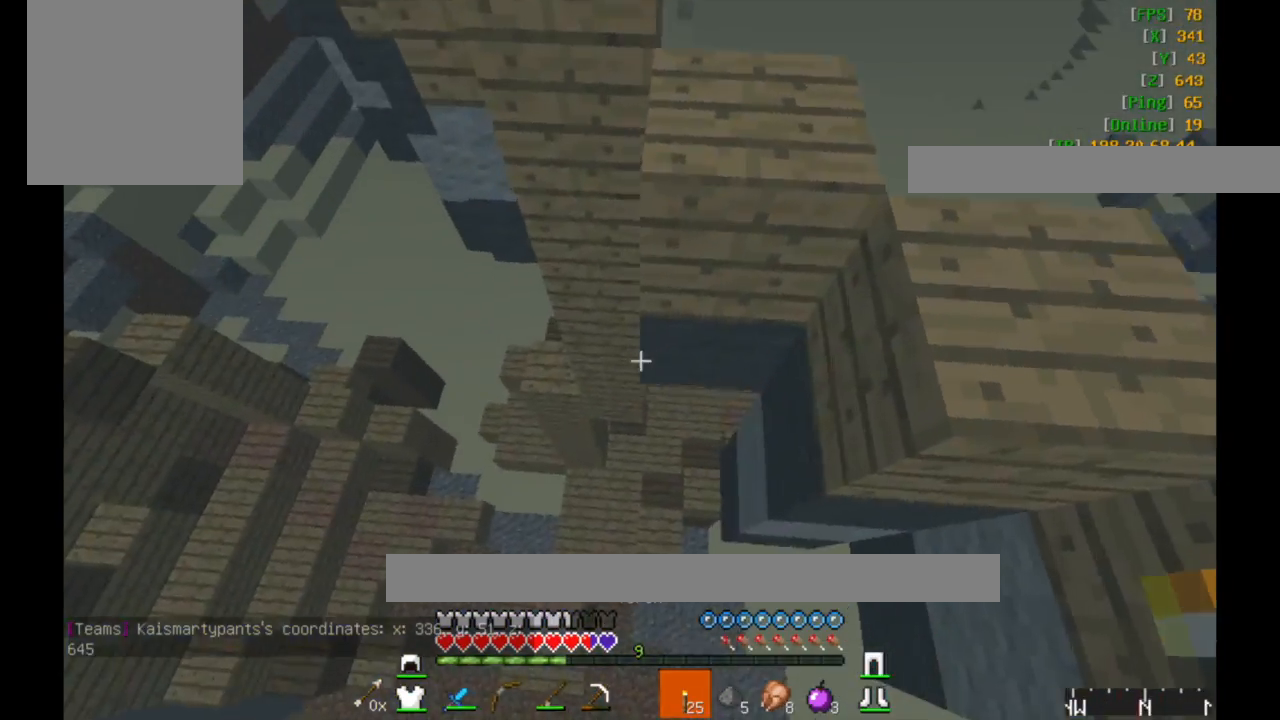
{"keys": ["a", "w"], "mouse": [], "events": []}
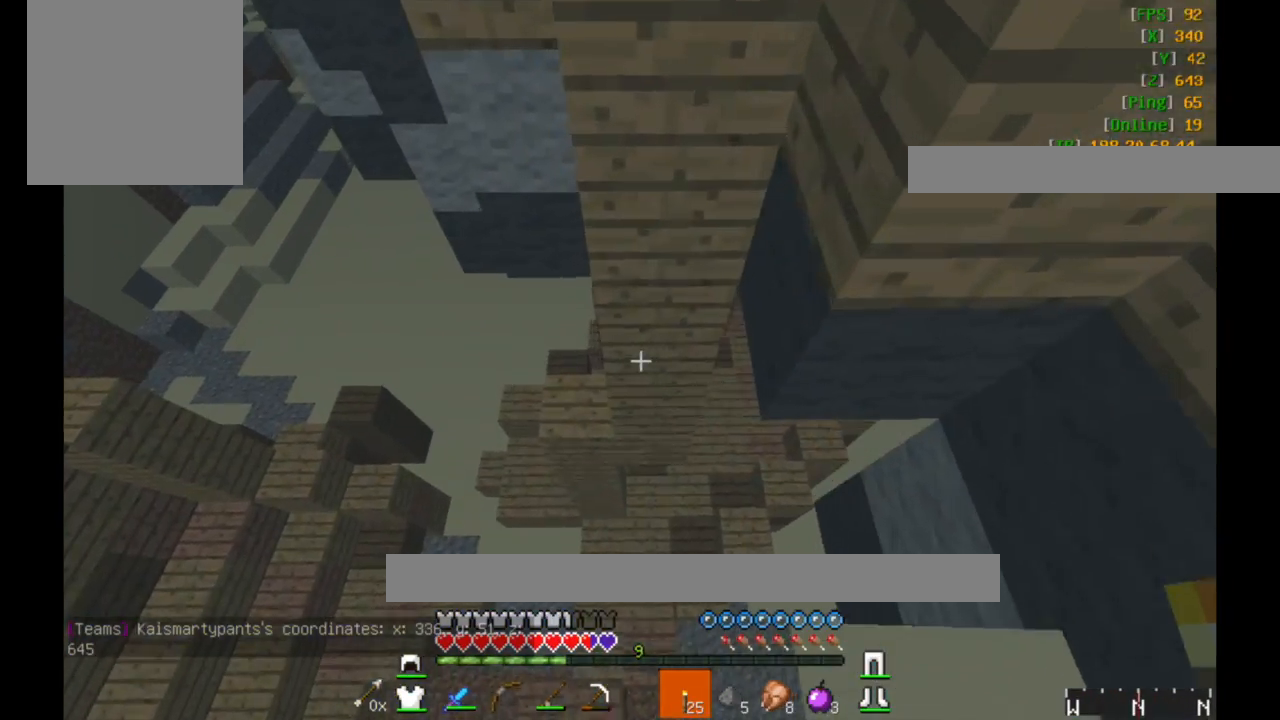
{"keys": ["a", "s"], "mouse": [], "events": [[83, "w", "up"], [217, "s", "down"]]}
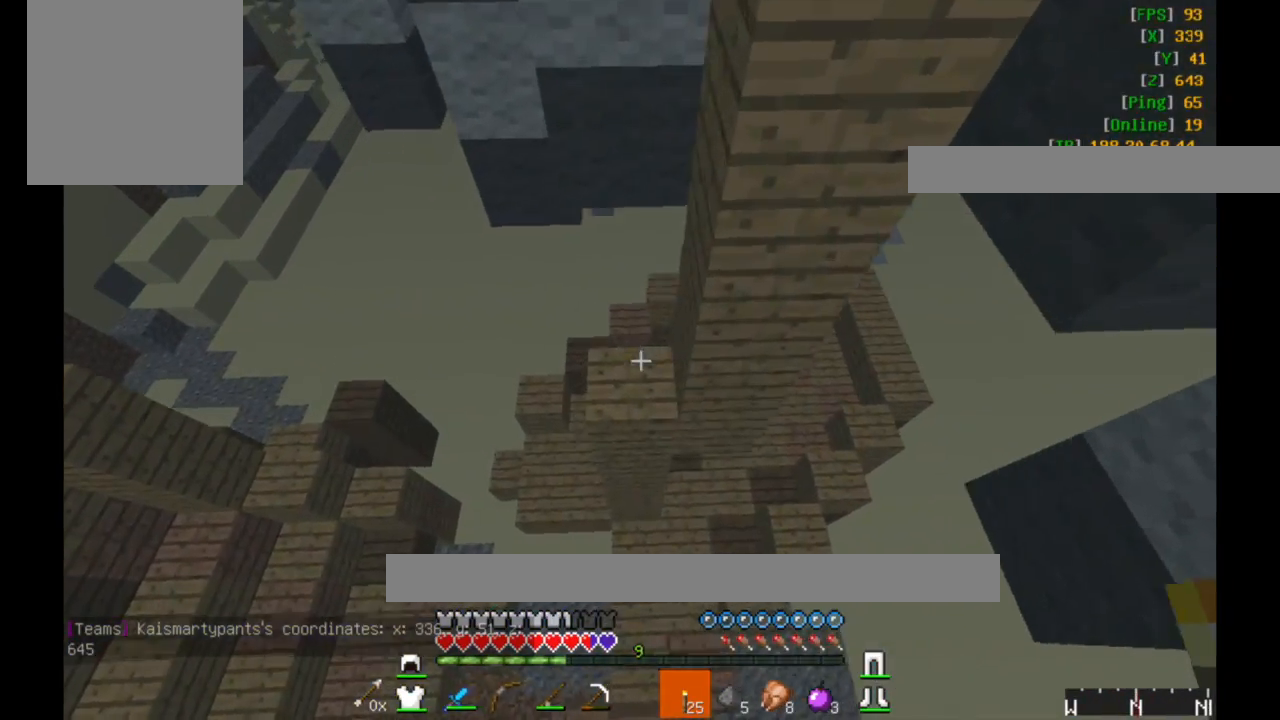
{"keys": ["a"], "mouse": [], "events": [[183, "s", "up"]]}
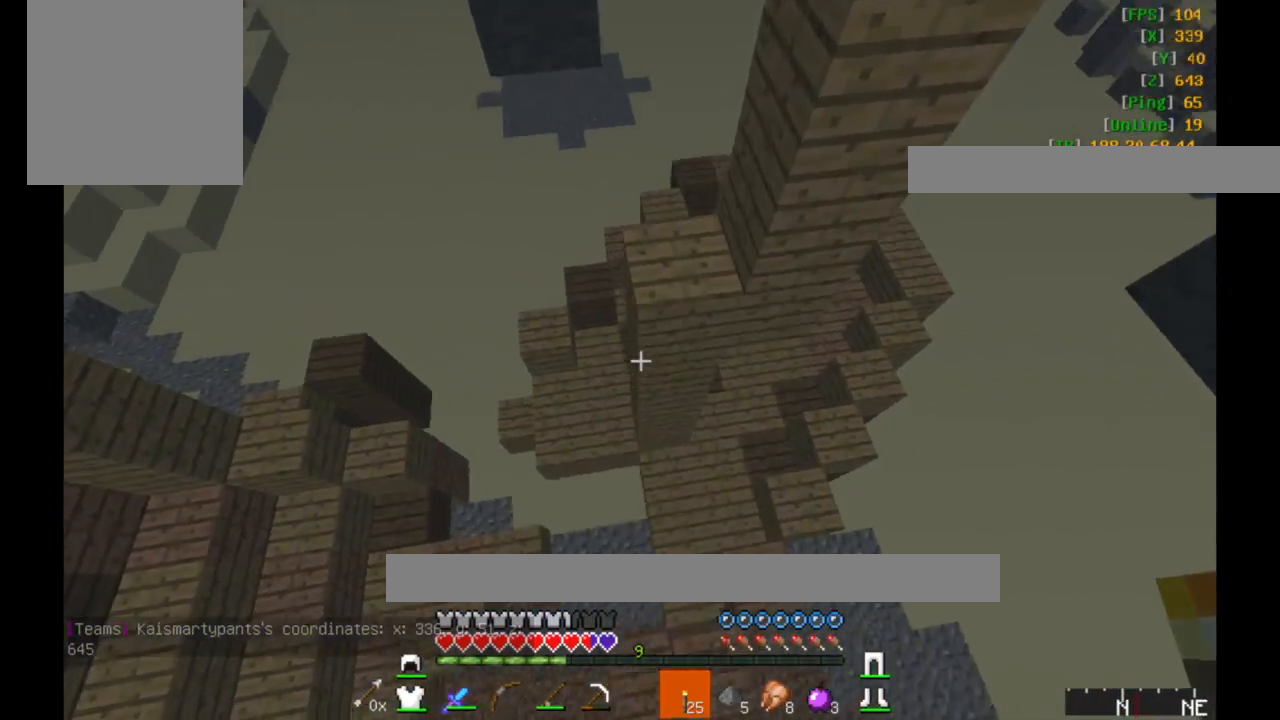
{"keys": ["a", "d", "w"], "mouse": [], "events": [[433, "w", "down"], [483, "d", "down"]]}
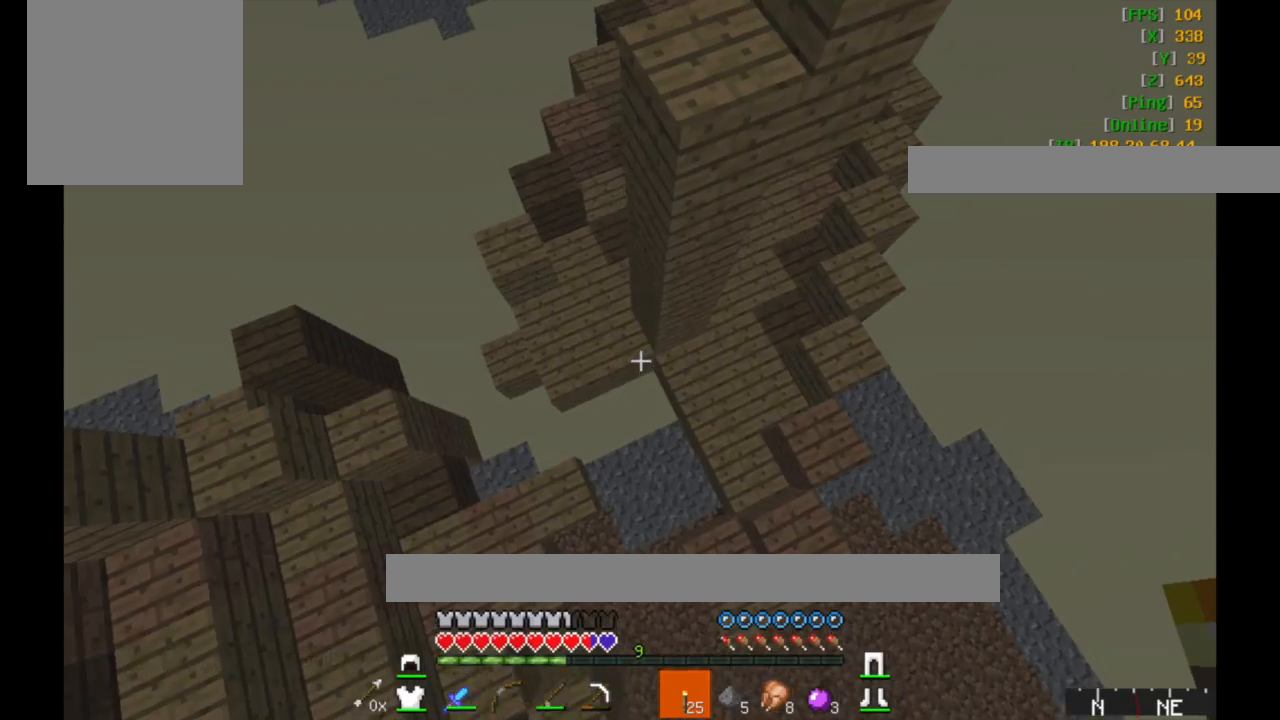
{"keys": ["d"], "mouse": [], "events": [[83, "a", "up"], [383, "a", "down"], [483, "a", "up"], [483, "w", "up"]]}
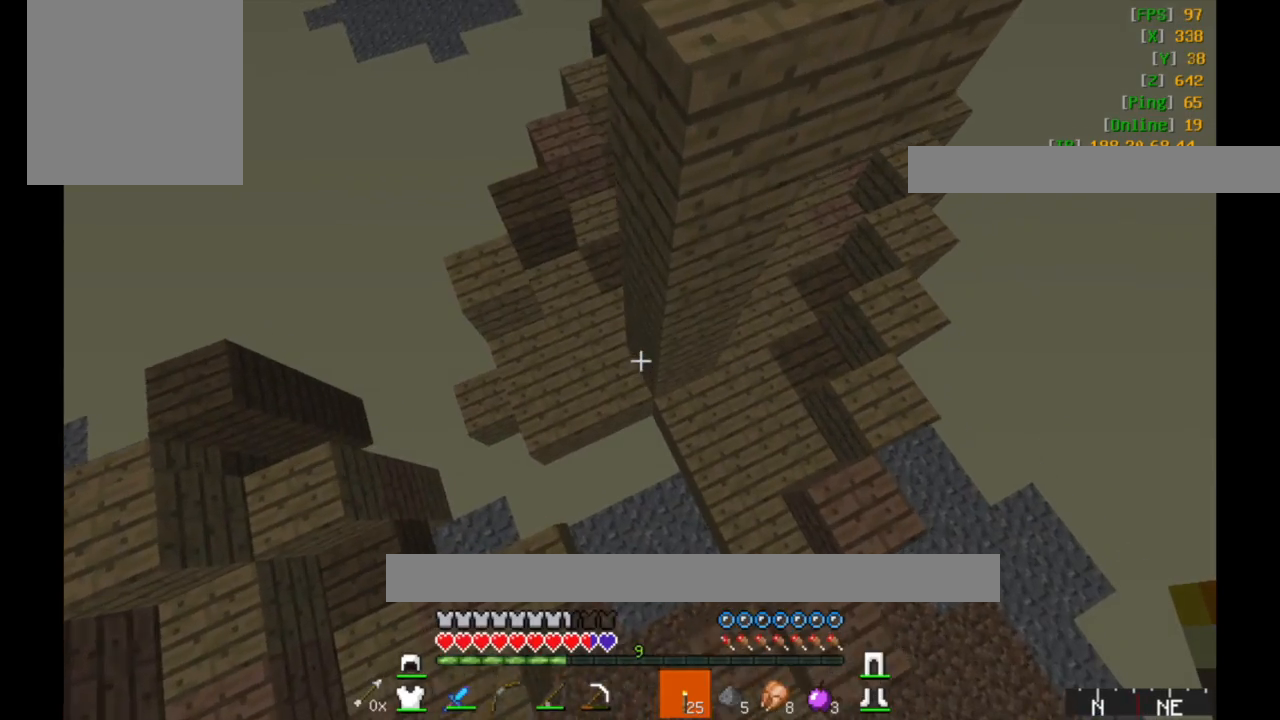
{"keys": ["a", "s"], "mouse": [], "events": [[83, "s", "down"], [233, "a", "down"], [233, "d", "up"]]}
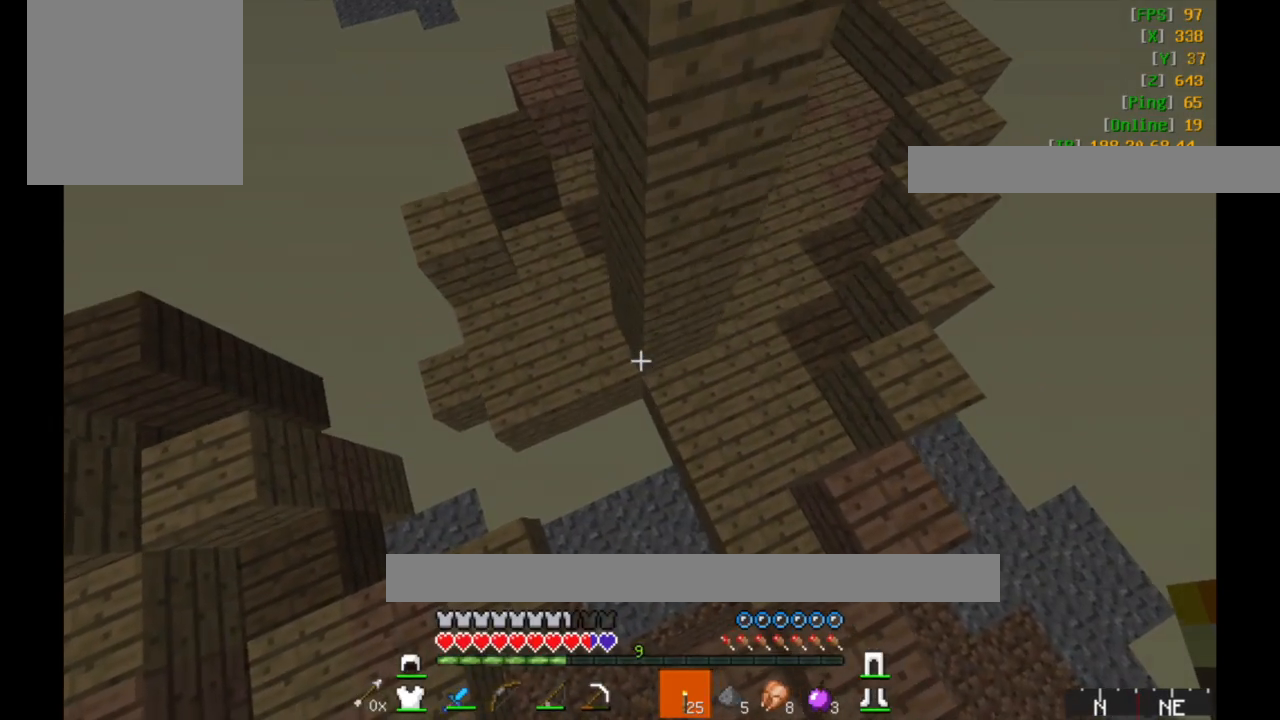
{"keys": ["w"], "mouse": [], "events": [[233, "s", "up"], [367, "w", "down"], [483, "a", "up"]]}
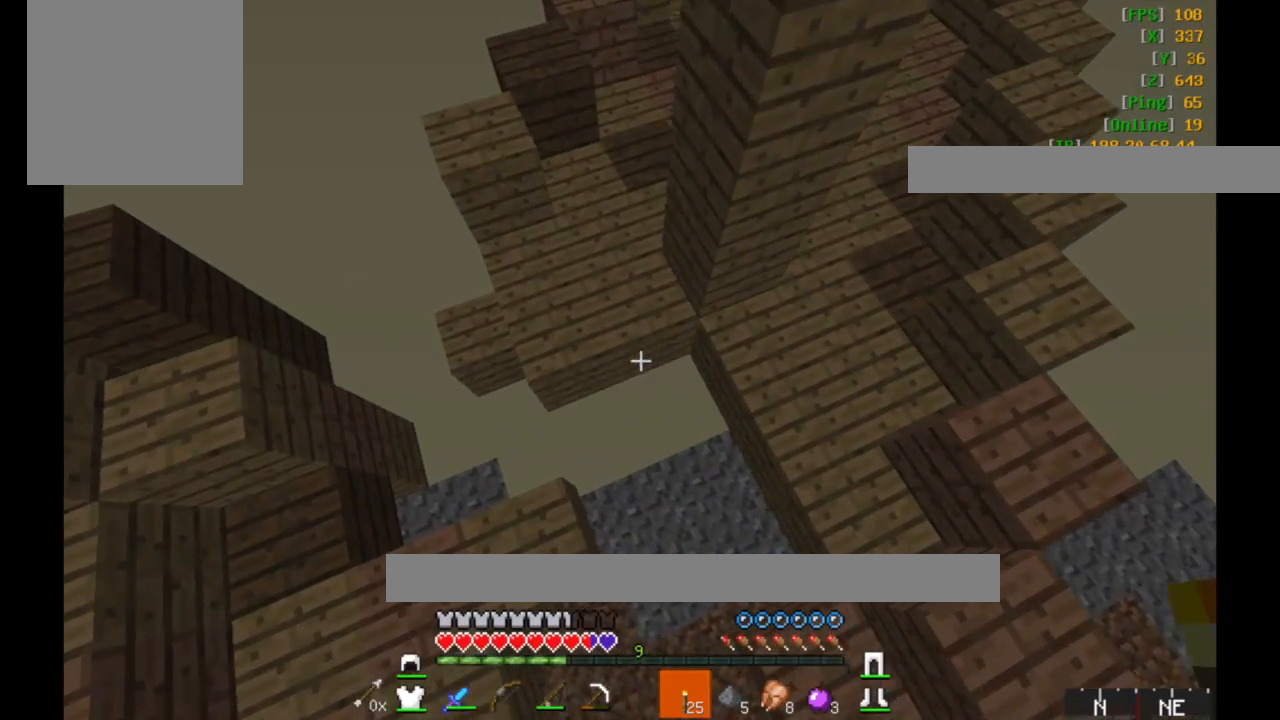
{"keys": [], "mouse": [], "events": [[83, "d", "down"], [133, "w", "up"], [433, "d", "up"]]}
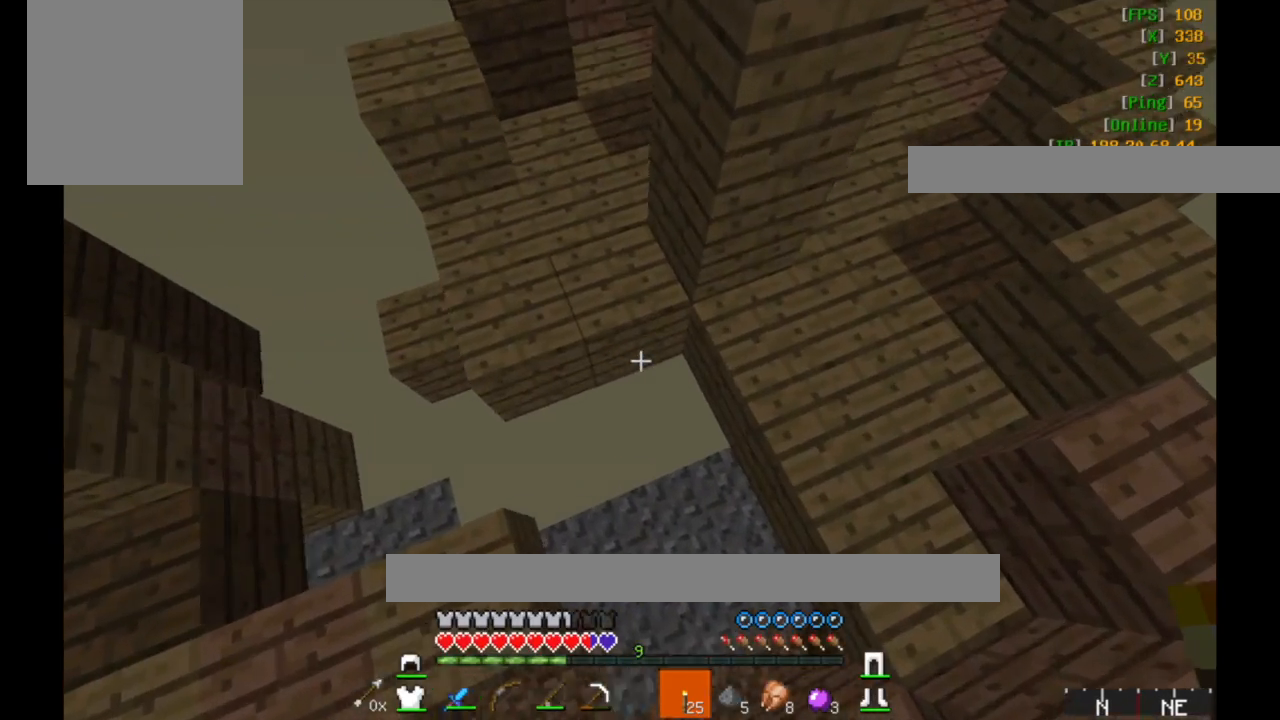
{"keys": ["w"], "mouse": [], "events": [[83, "w", "down"], [150, "a", "down"], [150, "mouse_right", "down"], [233, "mouse_right", "up"], [283, "a", "up"]]}
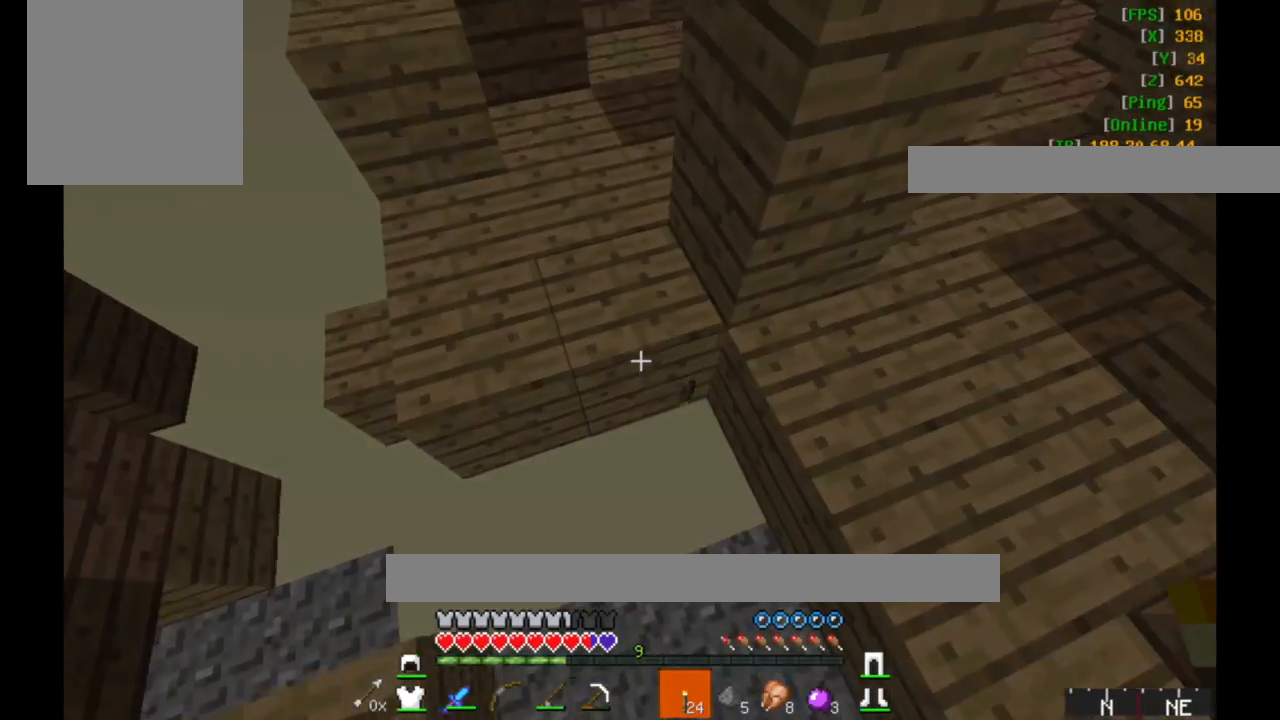
{"keys": [], "mouse": [], "events": [[383, "w", "up"]]}
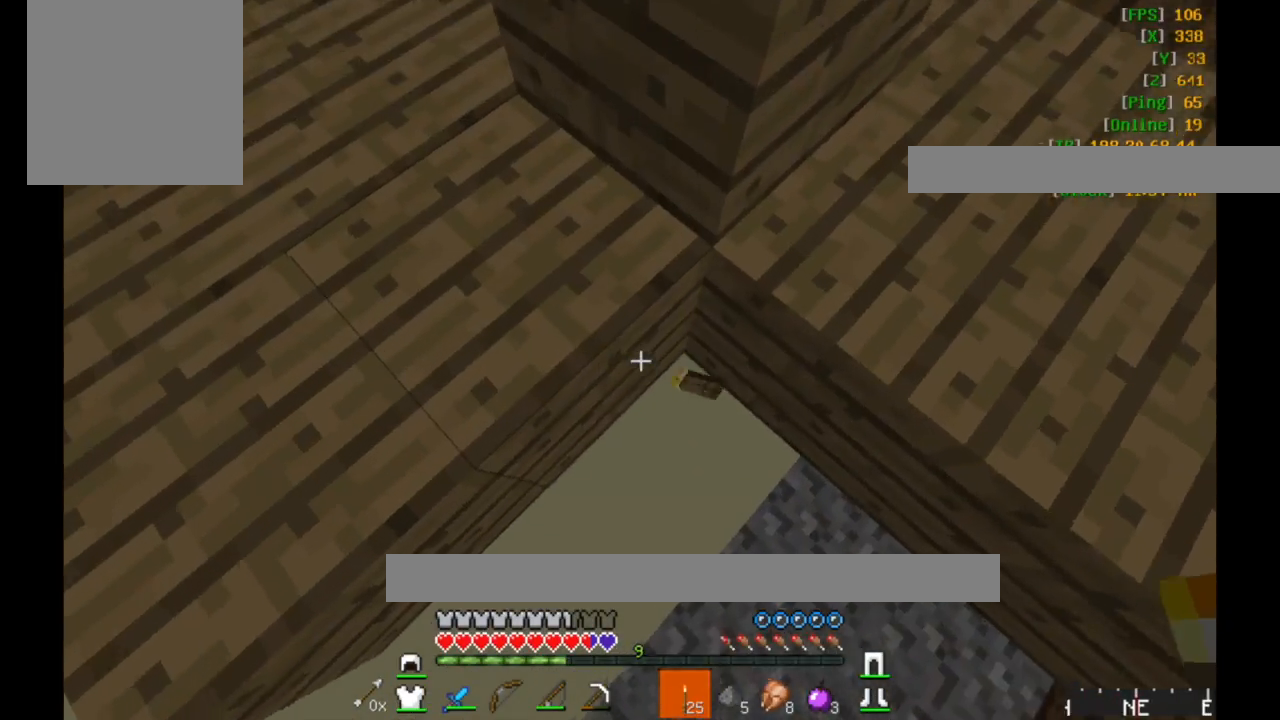
{"keys": ["s"], "mouse": [], "events": [[183, "s", "down"]]}
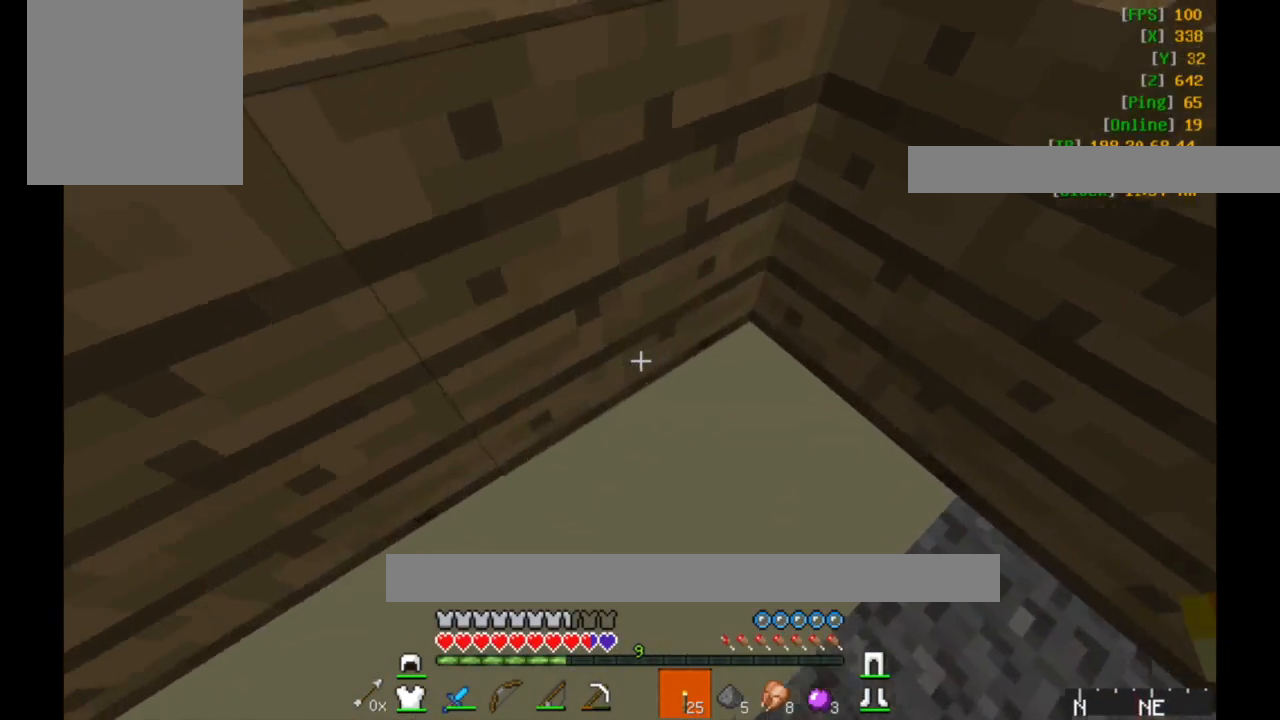
{"keys": ["a", "s"], "mouse": ["right"], "events": [[433, "a", "down"], [483, "mouse_right", "down"]]}
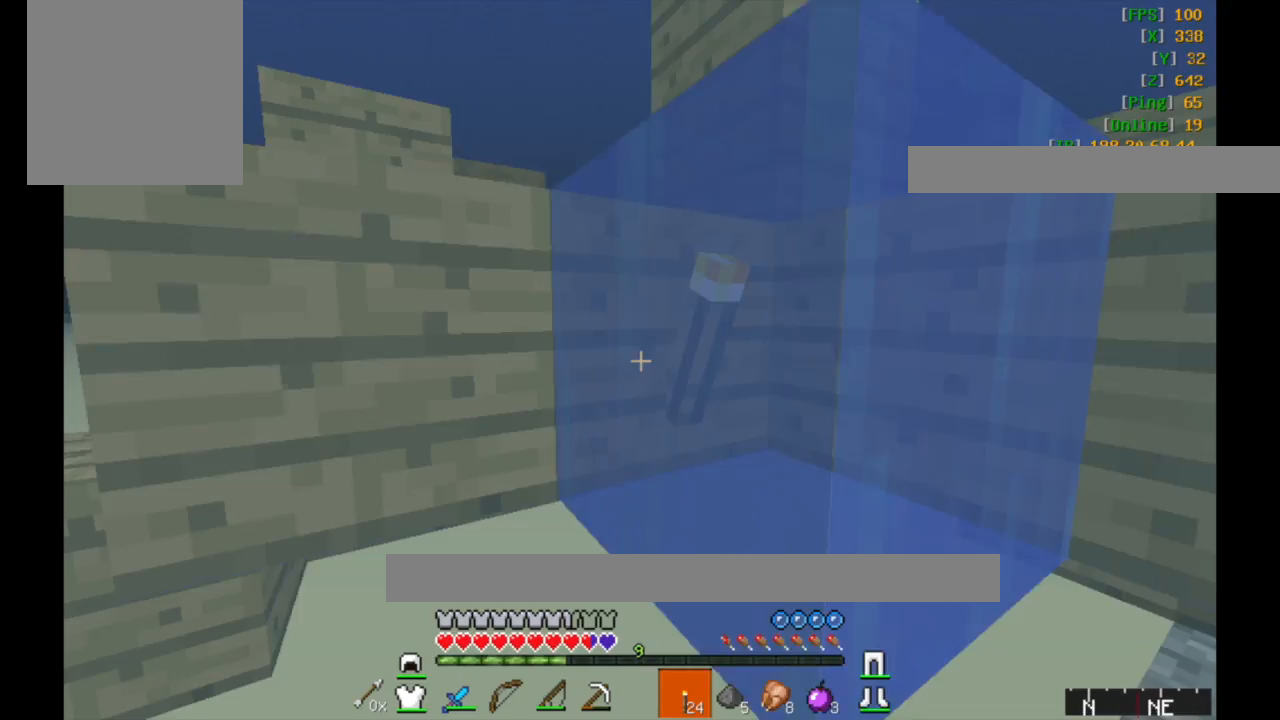
{"keys": ["a", "s"], "mouse": [], "events": [[133, "mouse_right", "up"]]}
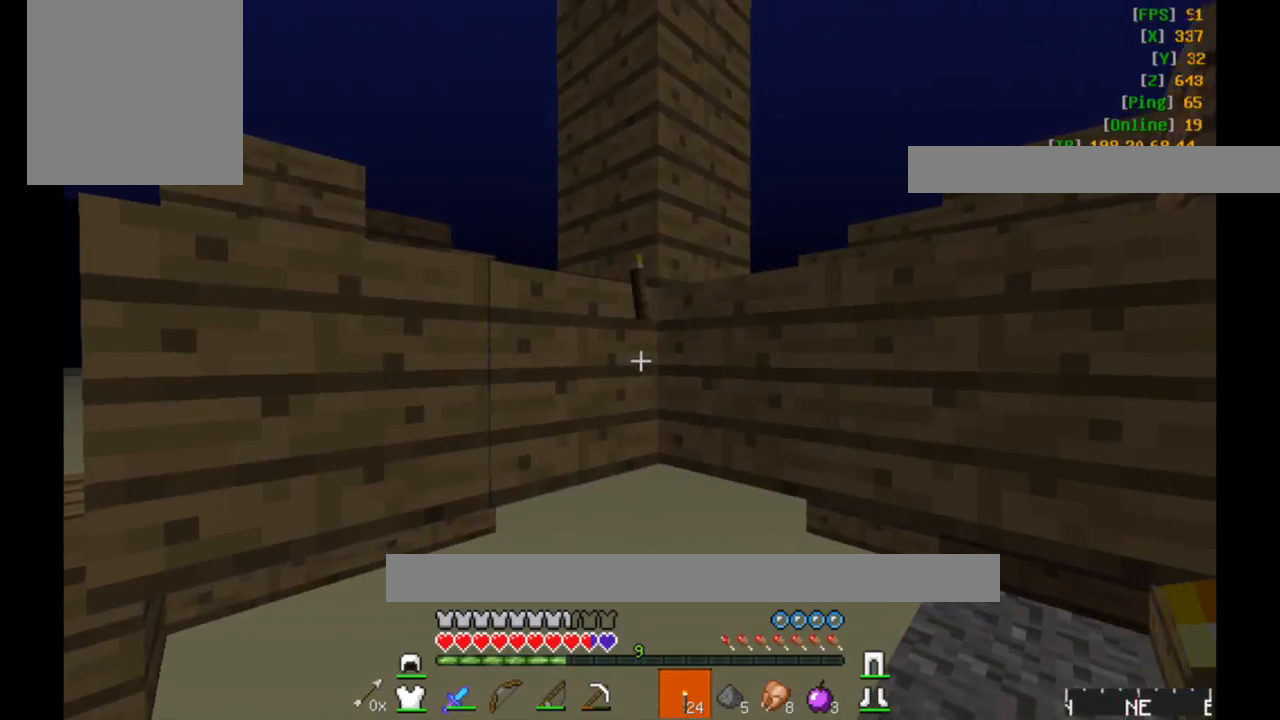
{"keys": ["d"], "mouse": [], "events": [[133, "s", "up"], [233, "a", "up"], [233, "d", "down"]]}